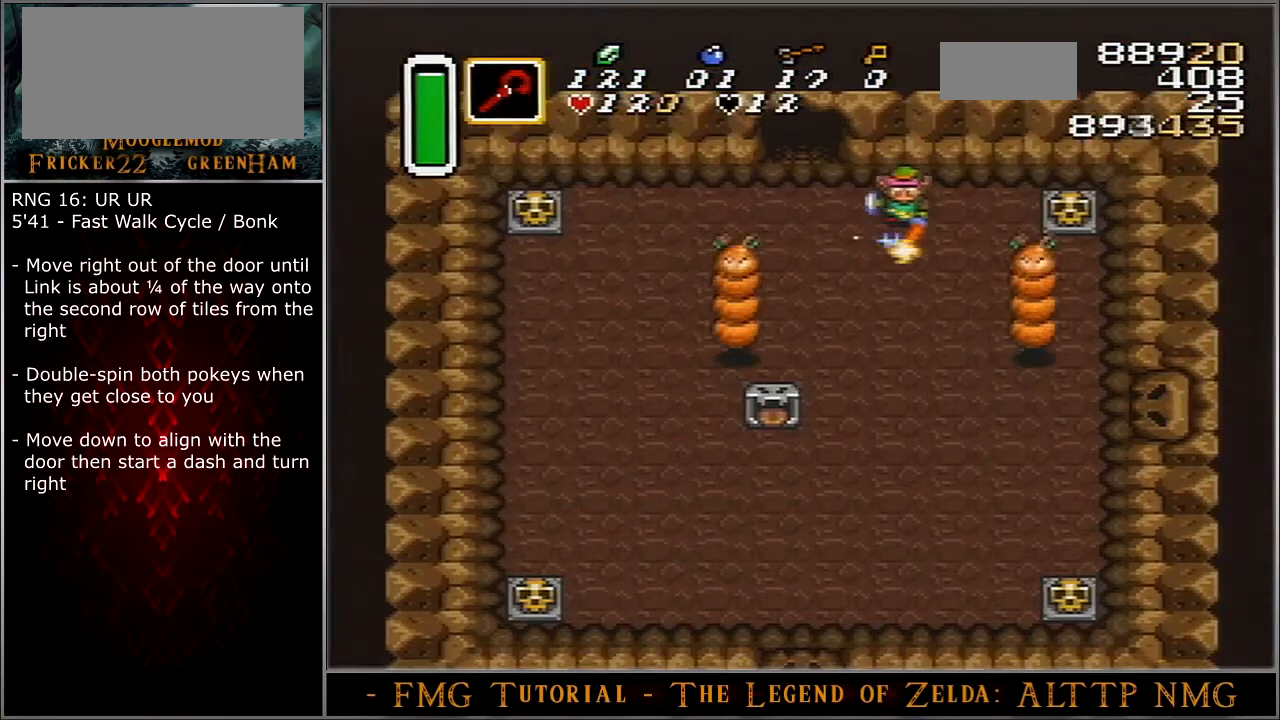
Gameplay with a controller (Nintendo layout); each line is a JSON object with the inputs held at the frame after it. "events" lists button and stick changes between this image and that frame as [ms after this image, input, new state], when the widget could be followed in between. Not read: L3 R3.
{"buttons": ["B"], "events": [[267, "DPAD_RIGHT", "up"]]}
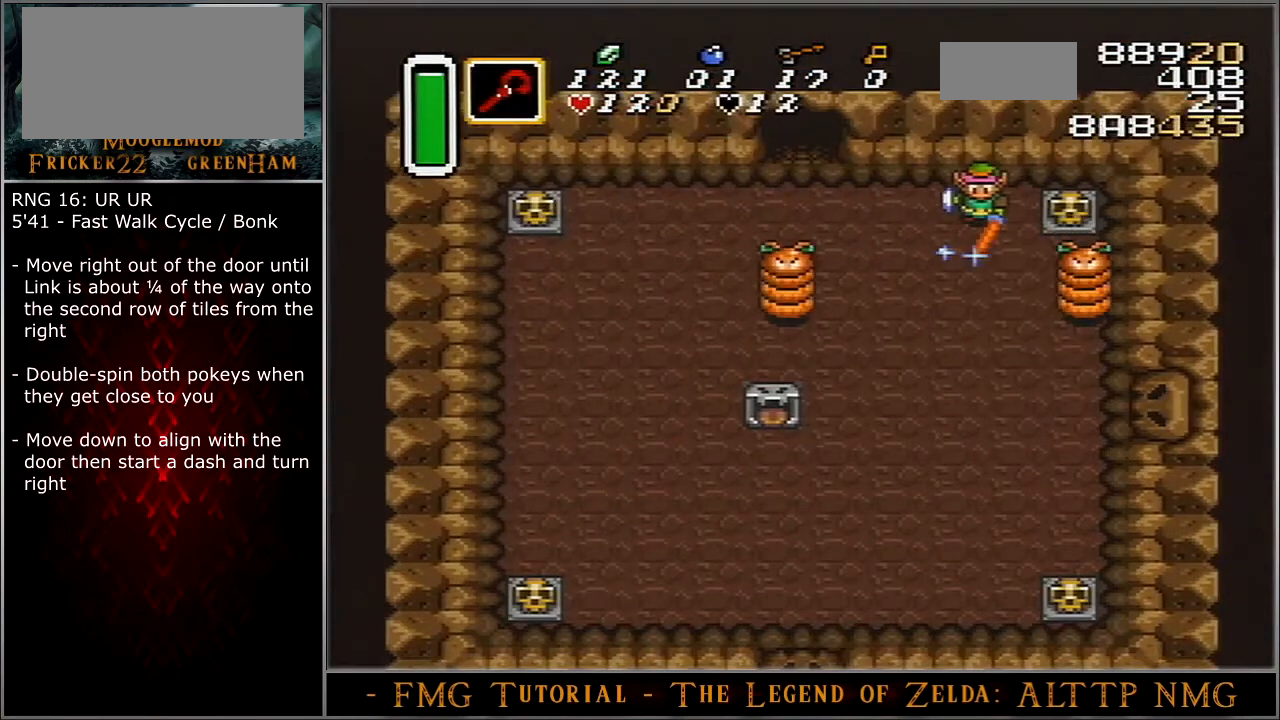
{"buttons": ["B"], "events": []}
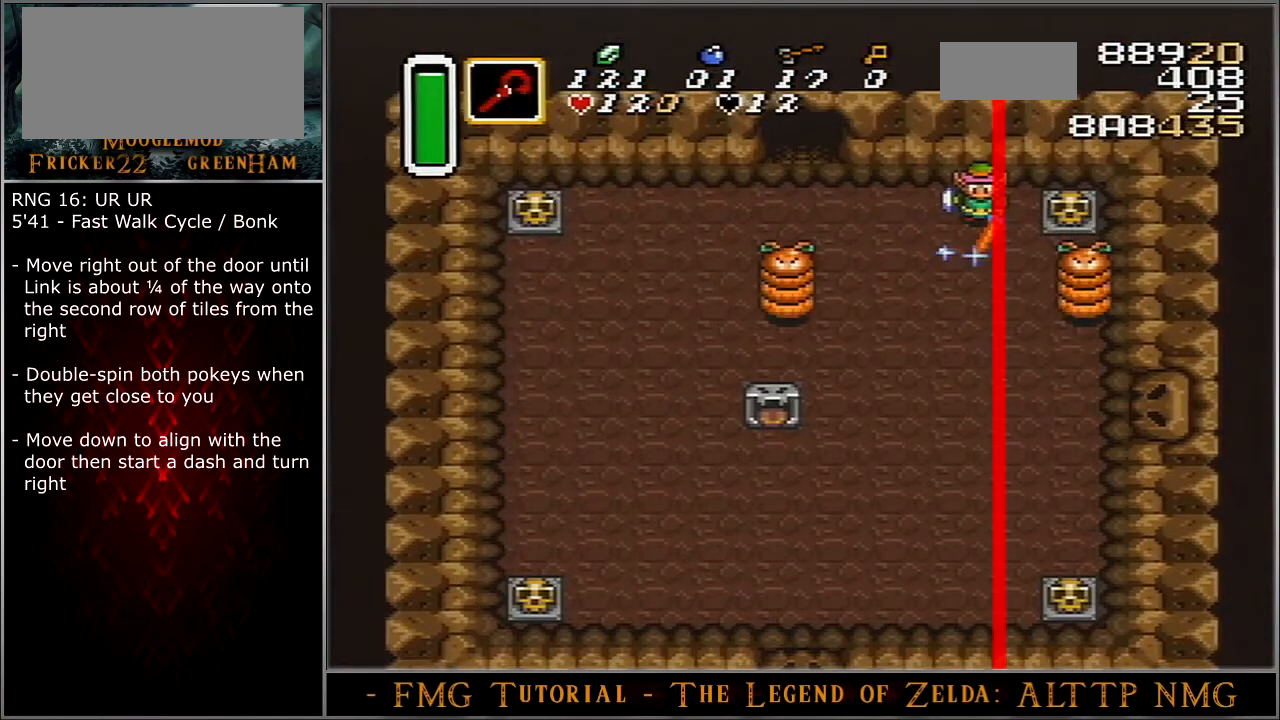
{"buttons": ["B"], "events": []}
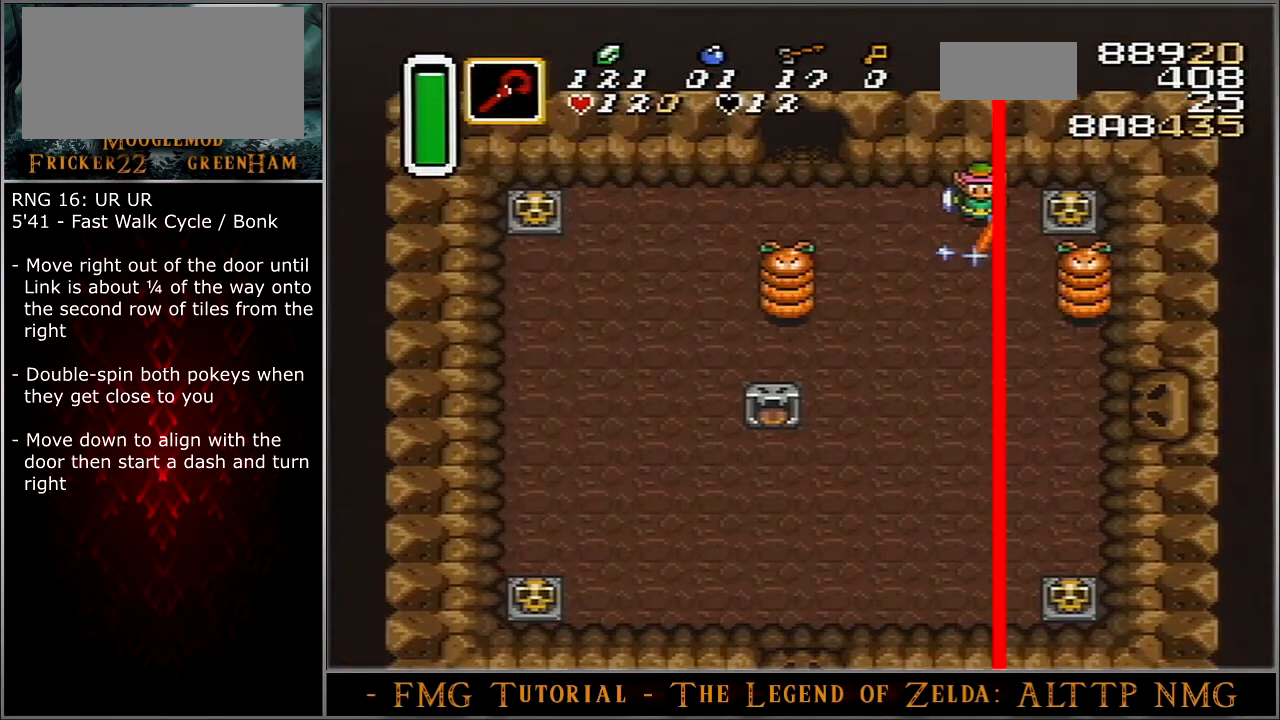
{"buttons": ["B"], "events": []}
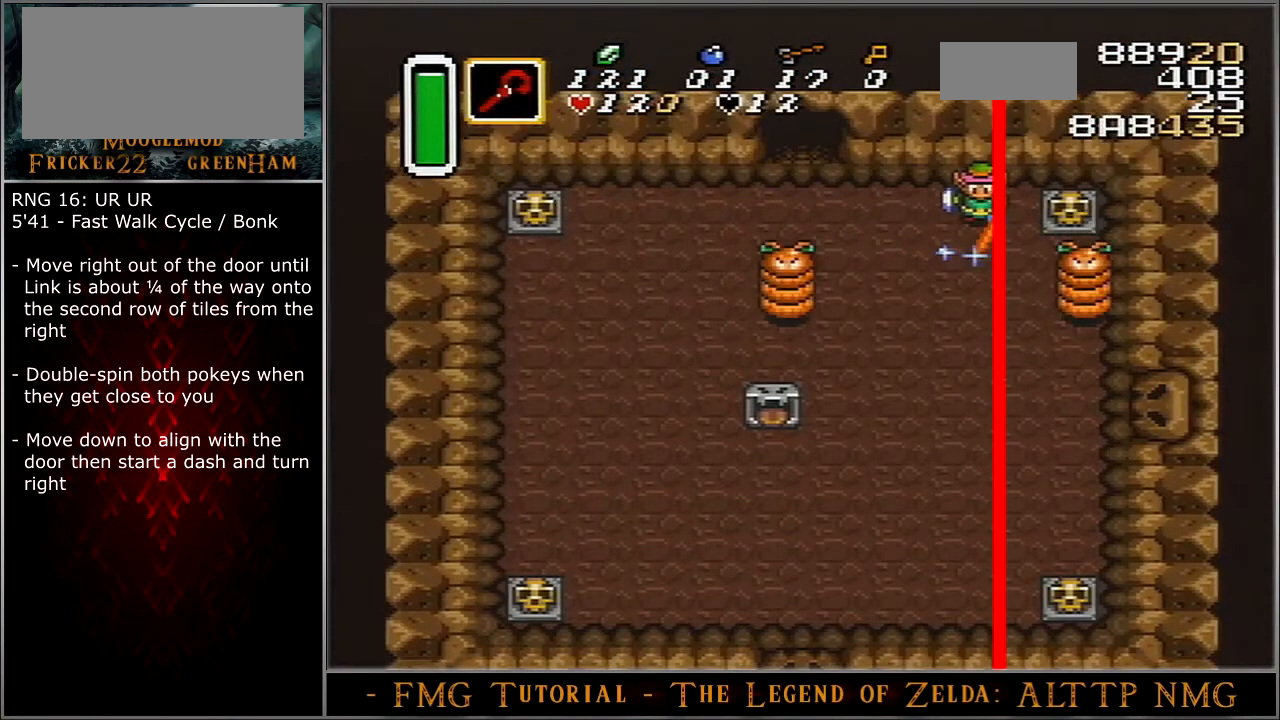
{"buttons": ["B"], "events": []}
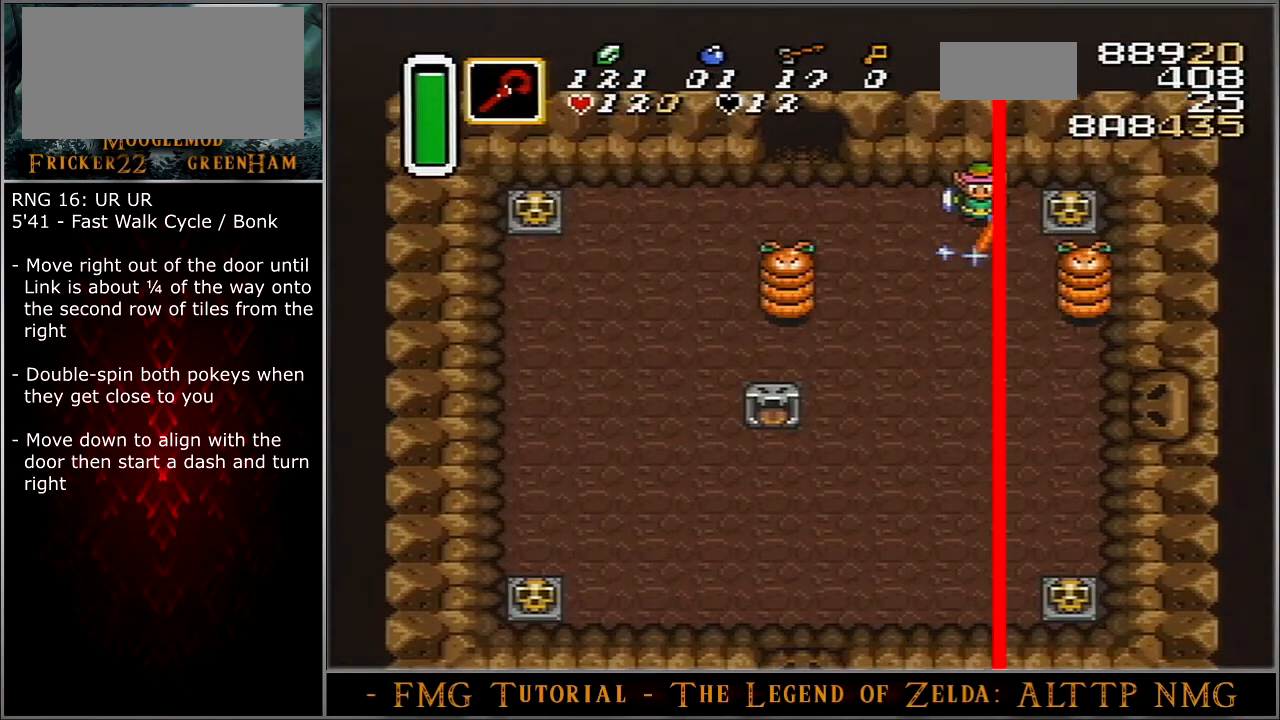
{"buttons": ["B"], "events": []}
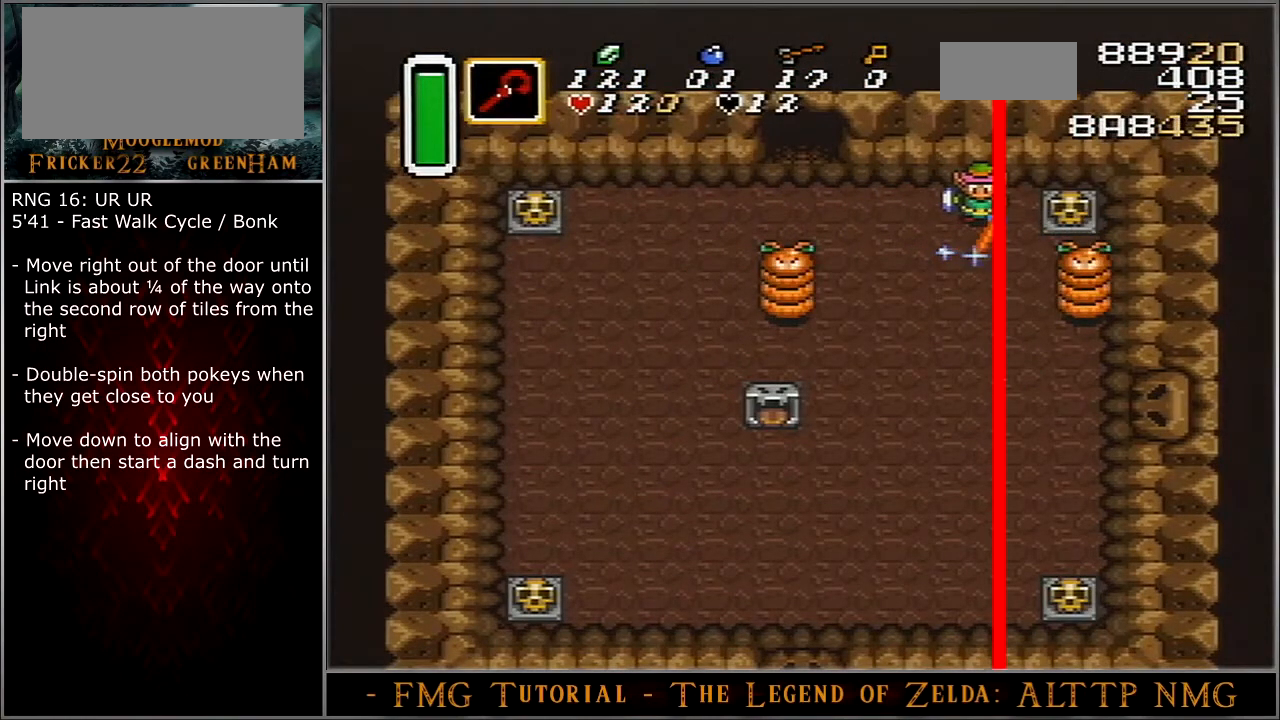
{"buttons": ["B"], "events": []}
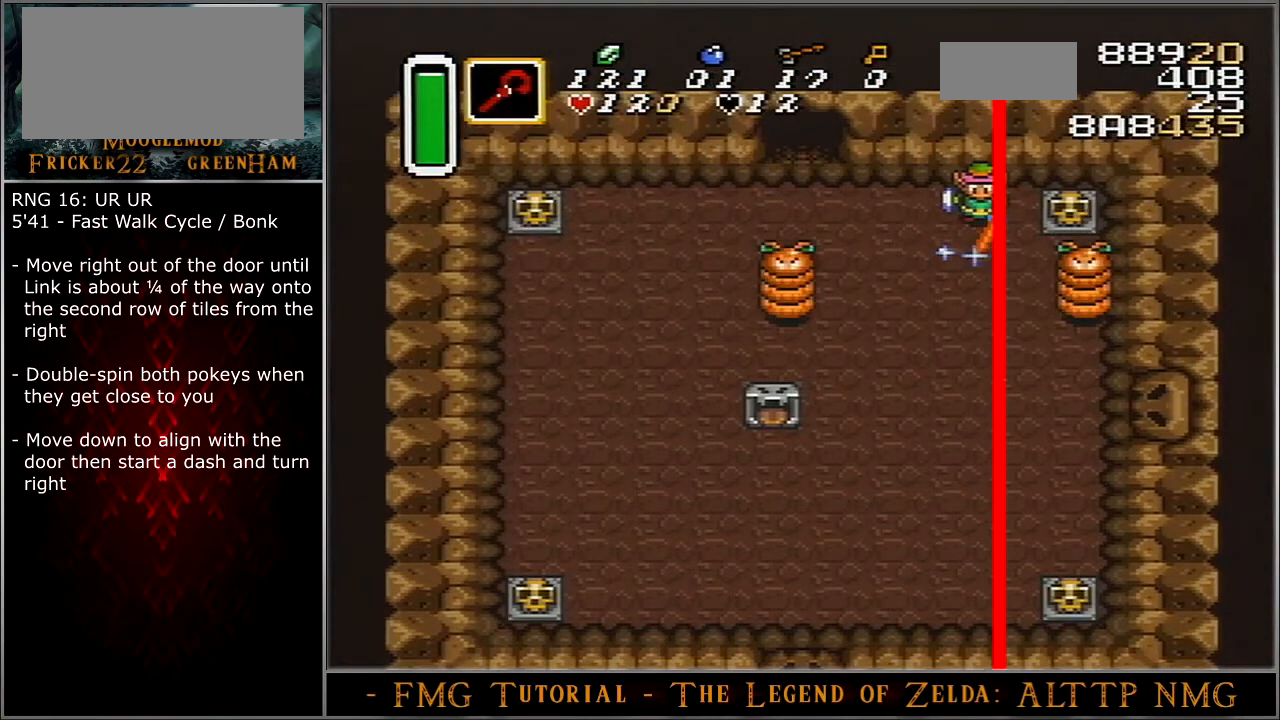
{"buttons": ["B"], "events": []}
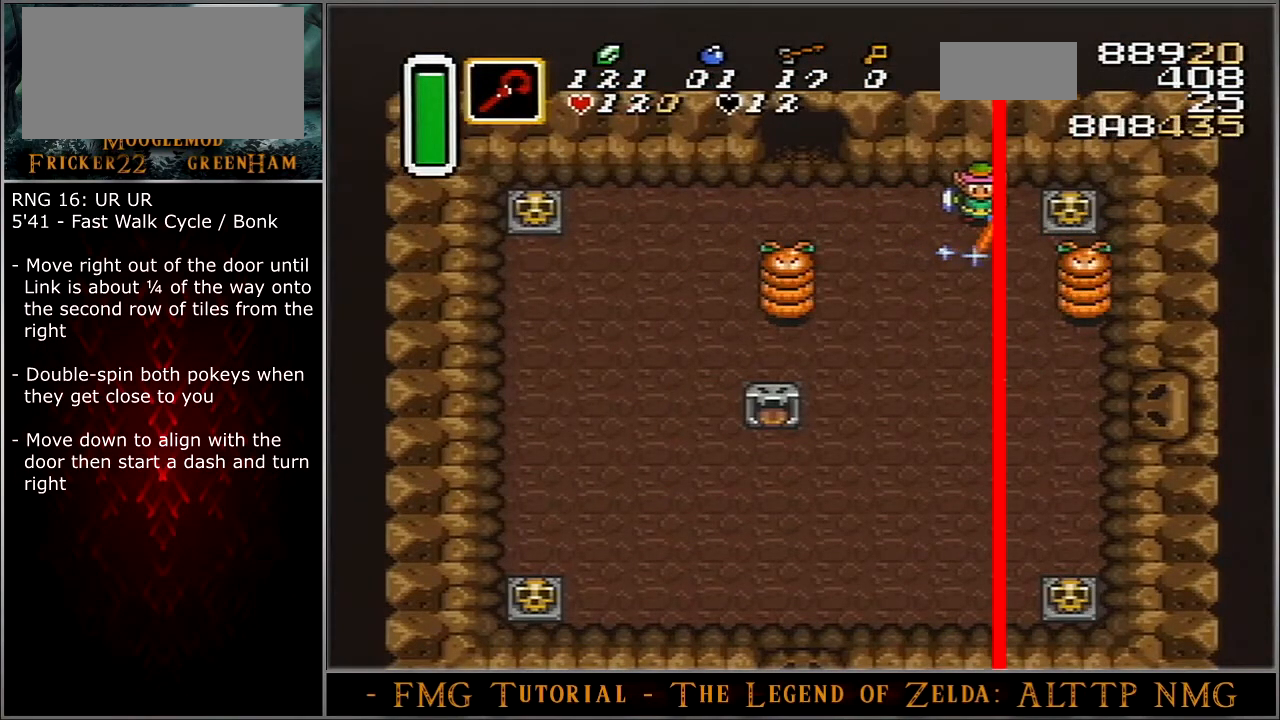
{"buttons": ["B"], "events": []}
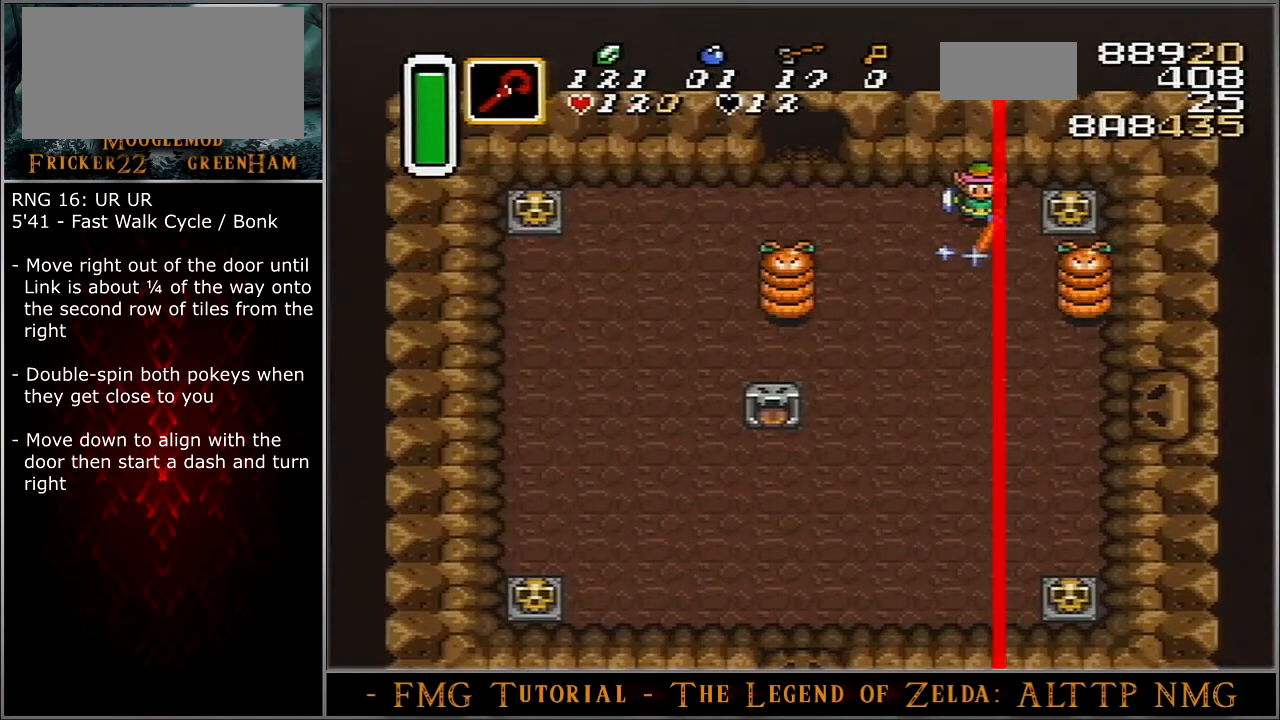
{"buttons": ["B"], "events": []}
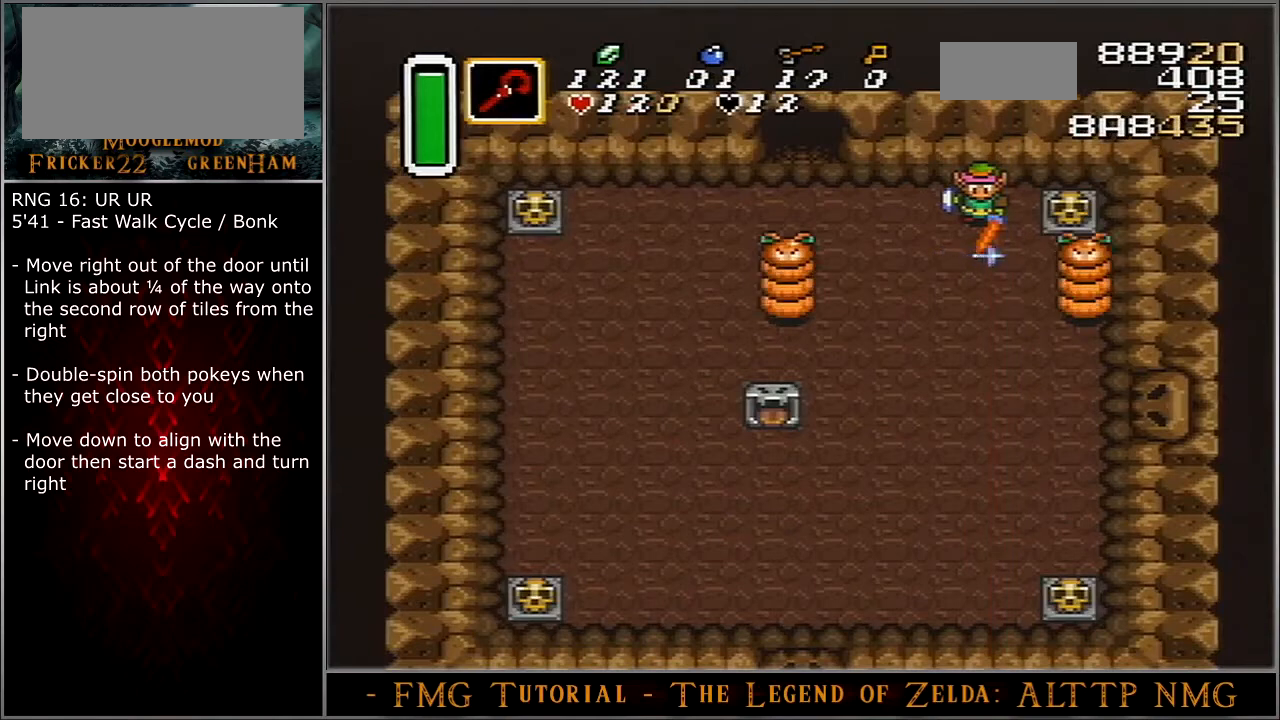
{"buttons": ["B"], "events": []}
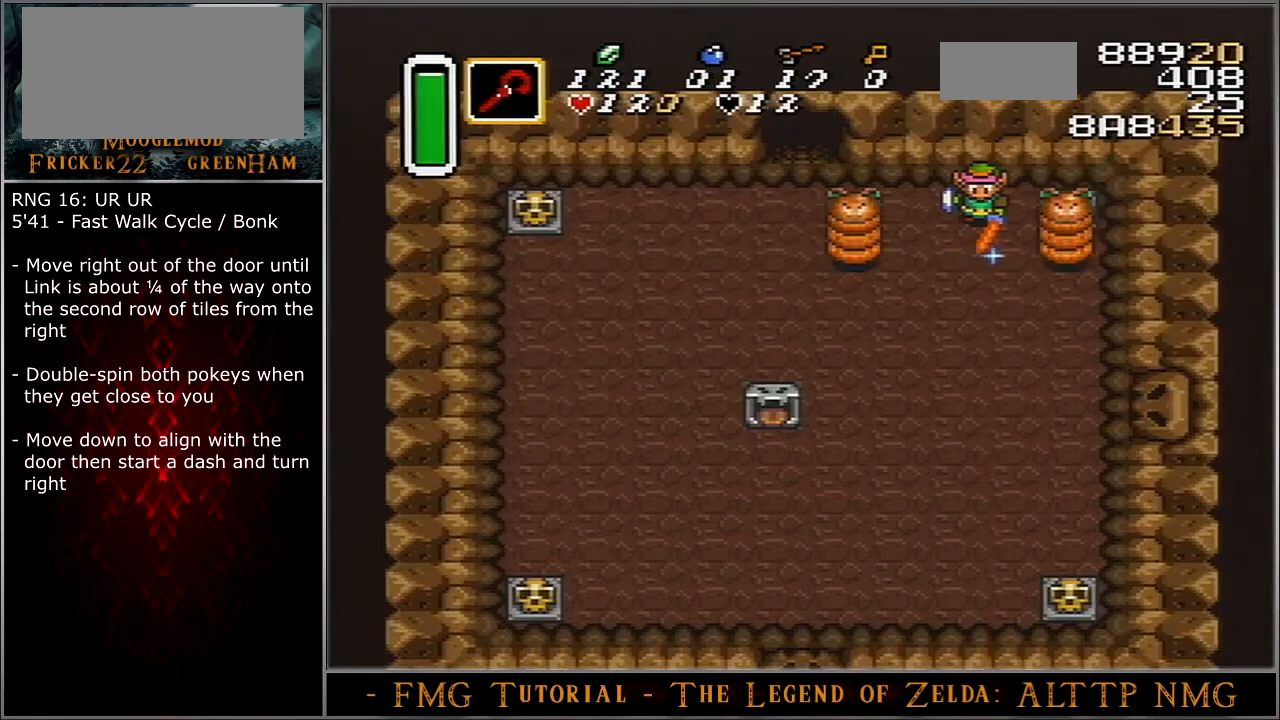
{"buttons": [], "events": [[167, "B", "up"]]}
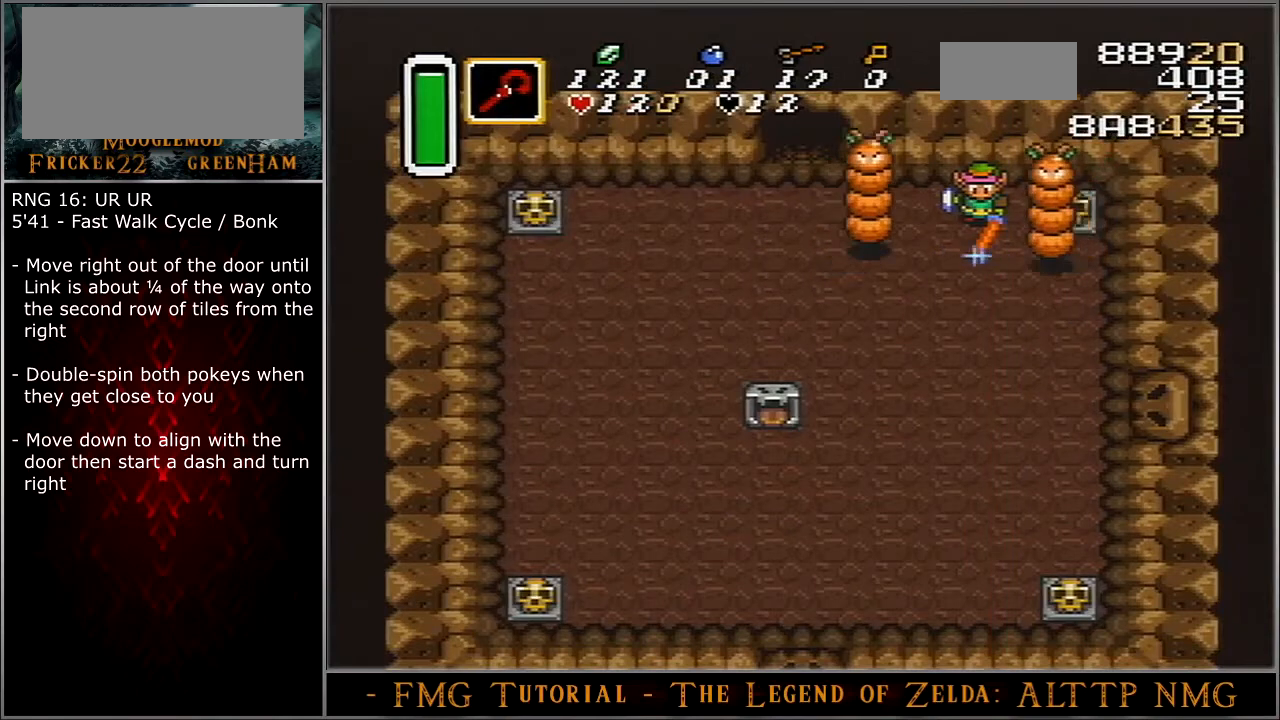
{"buttons": [], "events": []}
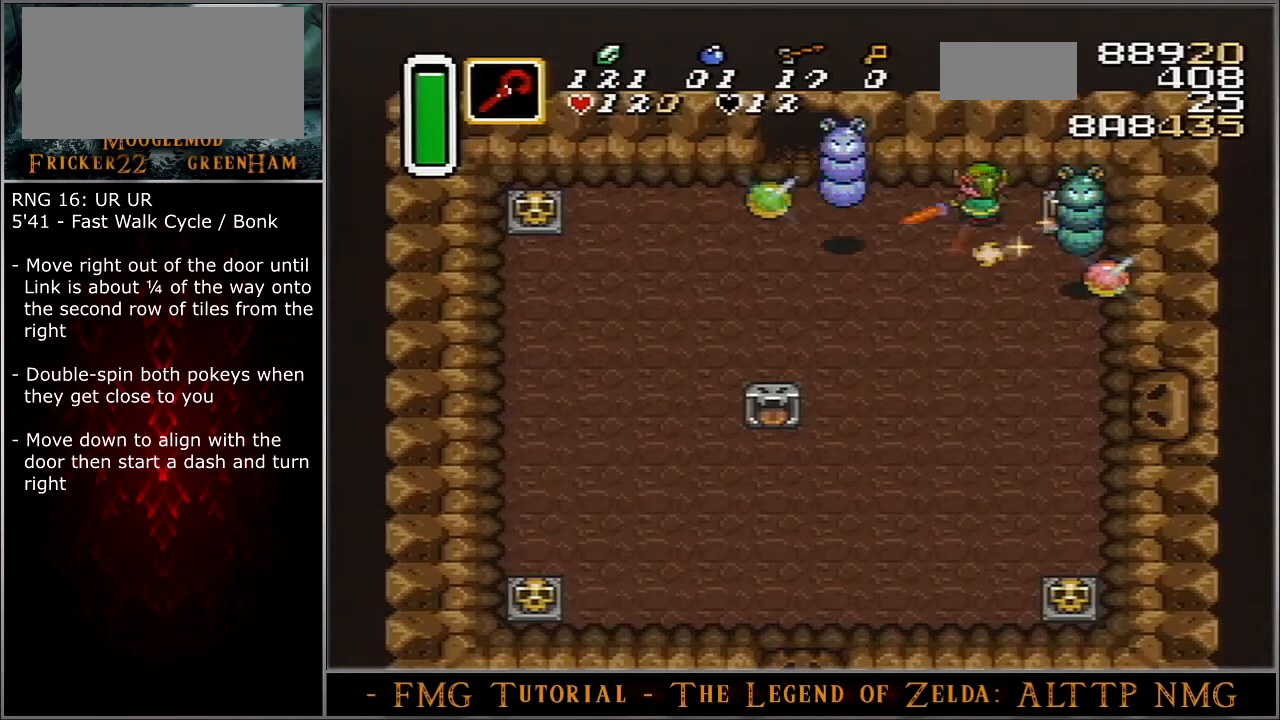
{"buttons": ["DPAD_DOWN"], "events": [[133, "DPAD_DOWN", "down"]]}
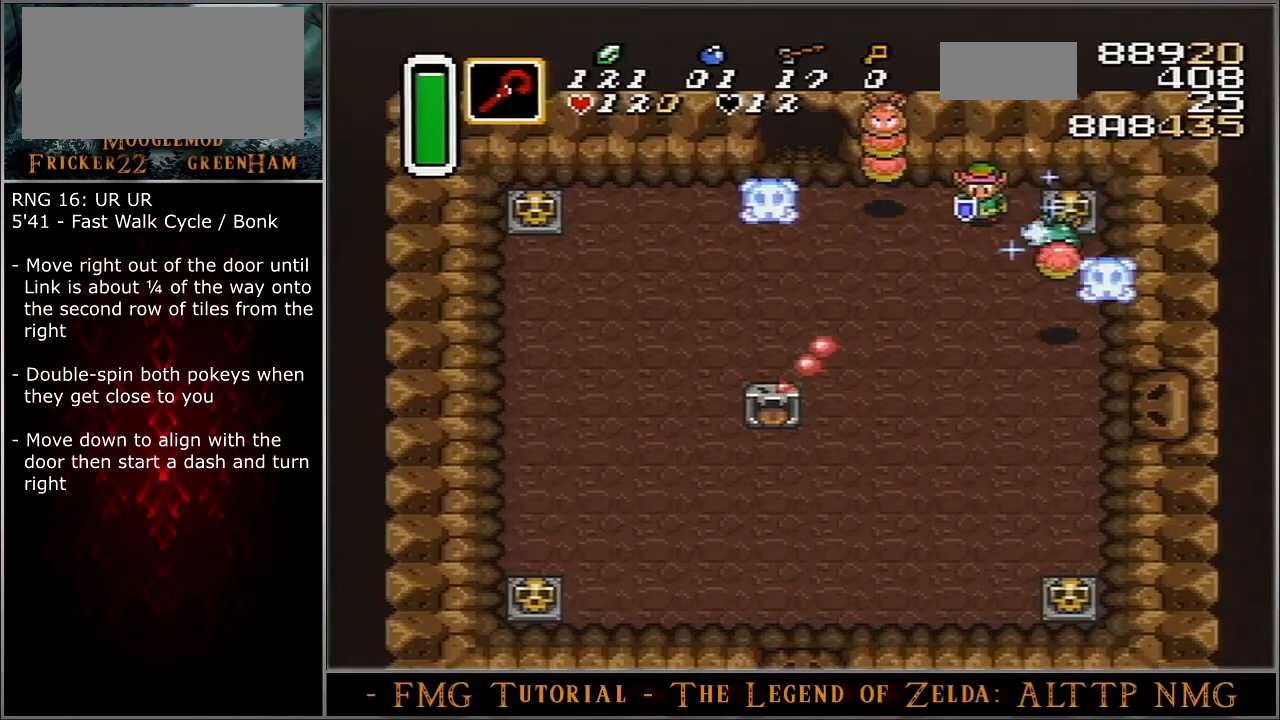
{"buttons": ["DPAD_DOWN"], "events": []}
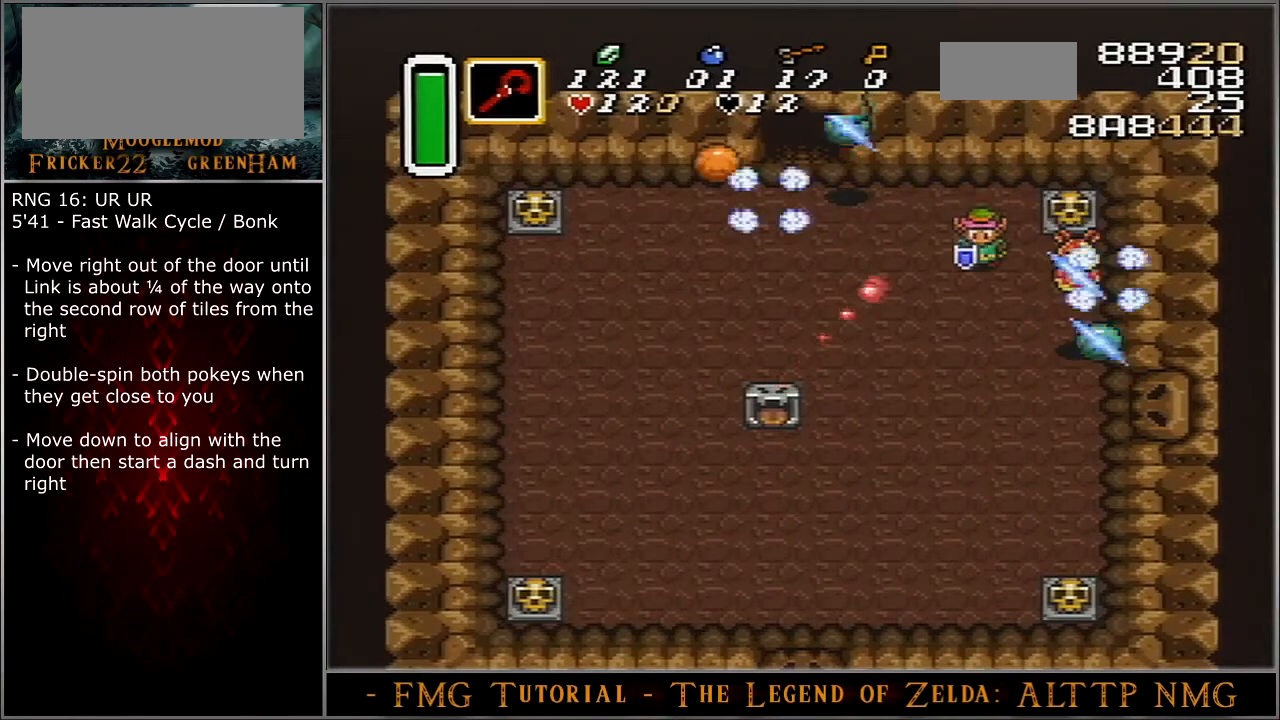
{"buttons": ["DPAD_DOWN"], "events": []}
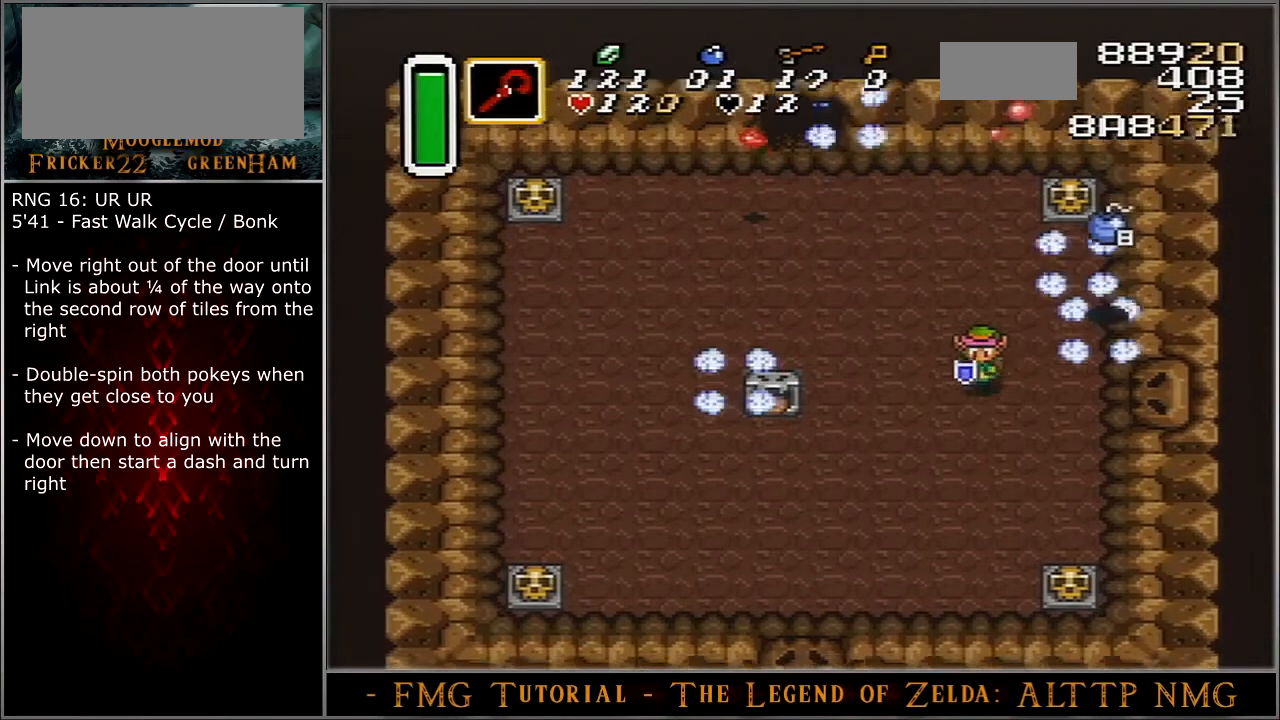
{"buttons": ["A"], "events": [[34, "A", "down"], [34, "DPAD_DOWN", "up"]]}
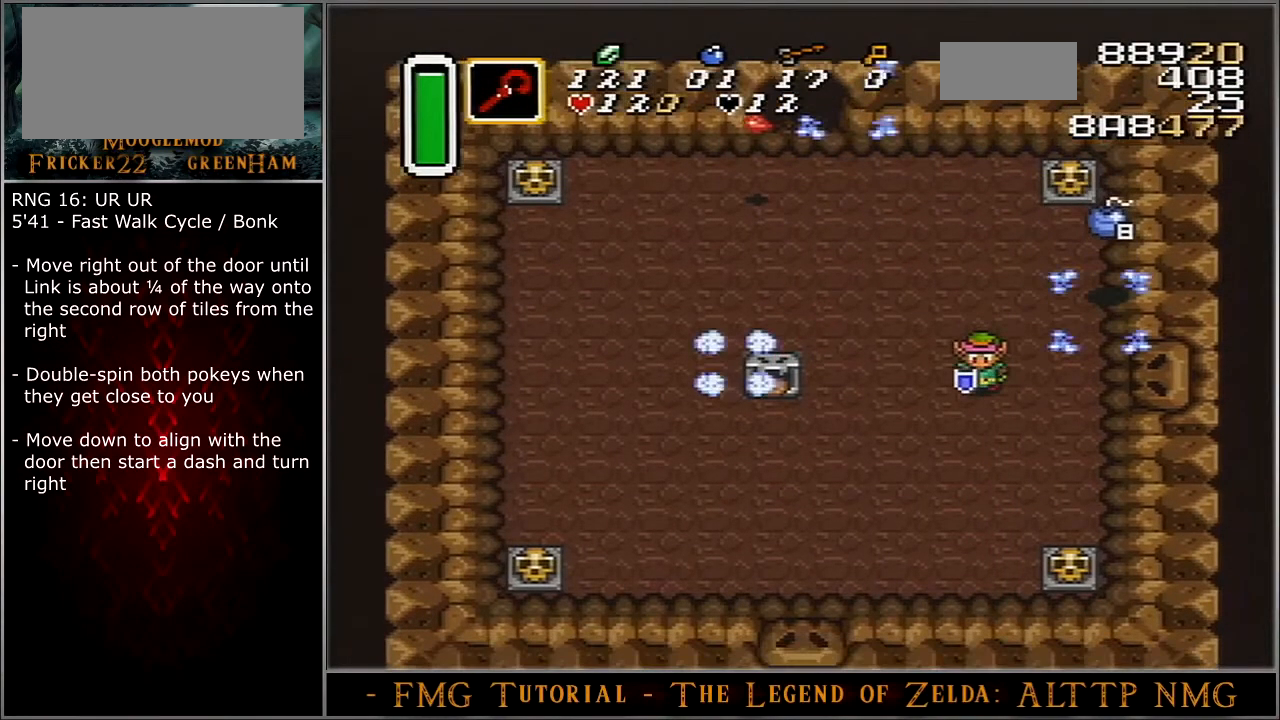
{"buttons": ["A"], "events": []}
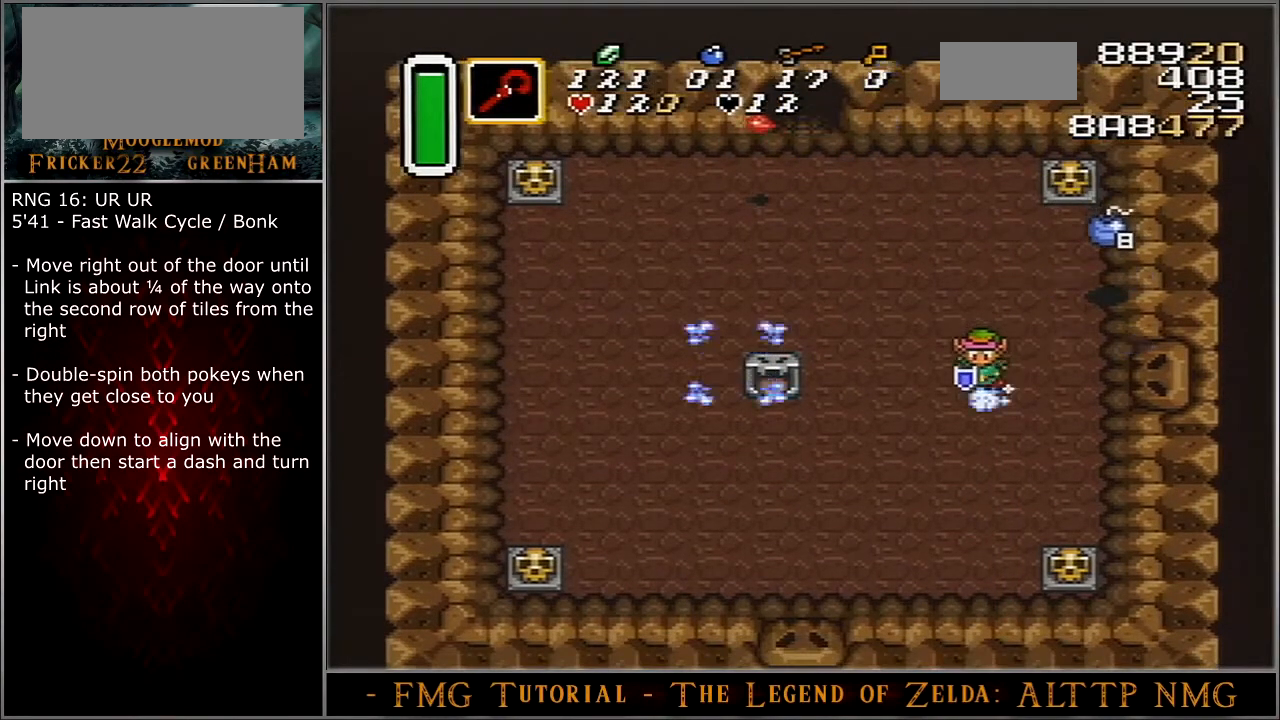
{"buttons": ["A", "DPAD_RIGHT"], "events": [[67, "DPAD_RIGHT", "down"], [100, "DPAD_RIGHT", "up"], [234, "DPAD_RIGHT", "down"]]}
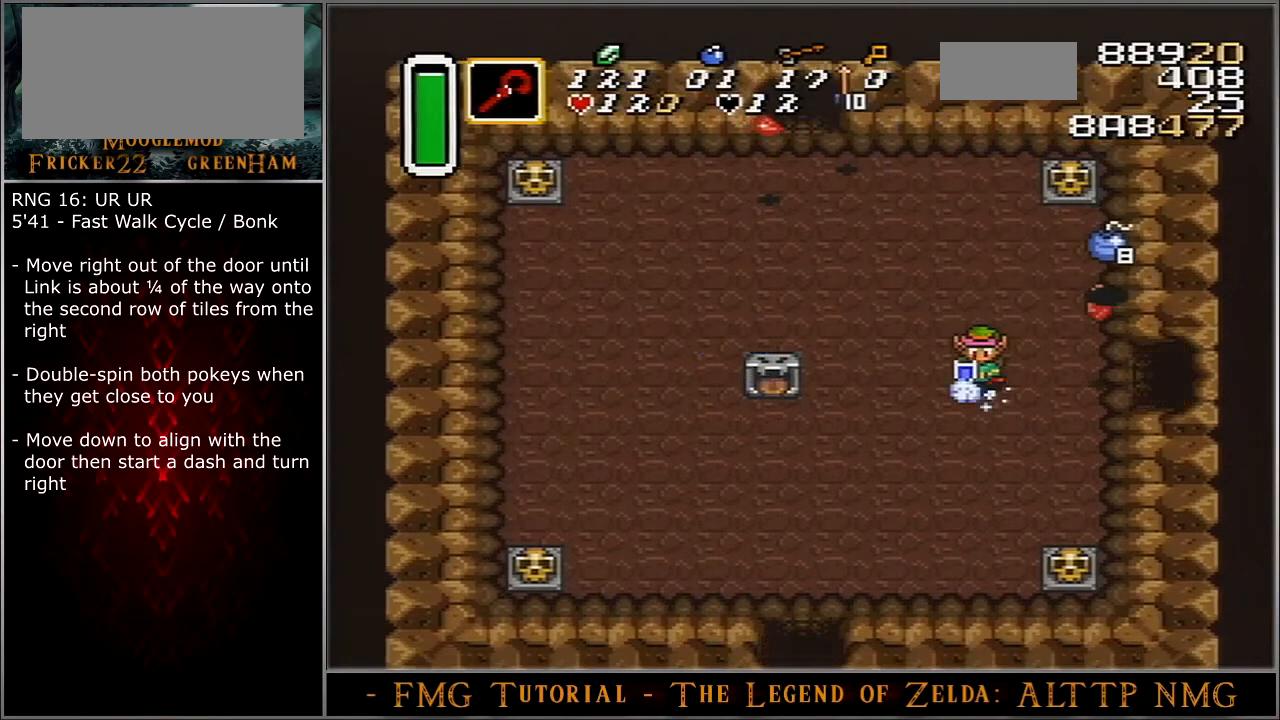
{"buttons": ["A"], "events": [[333, "DPAD_RIGHT", "up"], [434, "DPAD_RIGHT", "down"], [500, "DPAD_RIGHT", "up"]]}
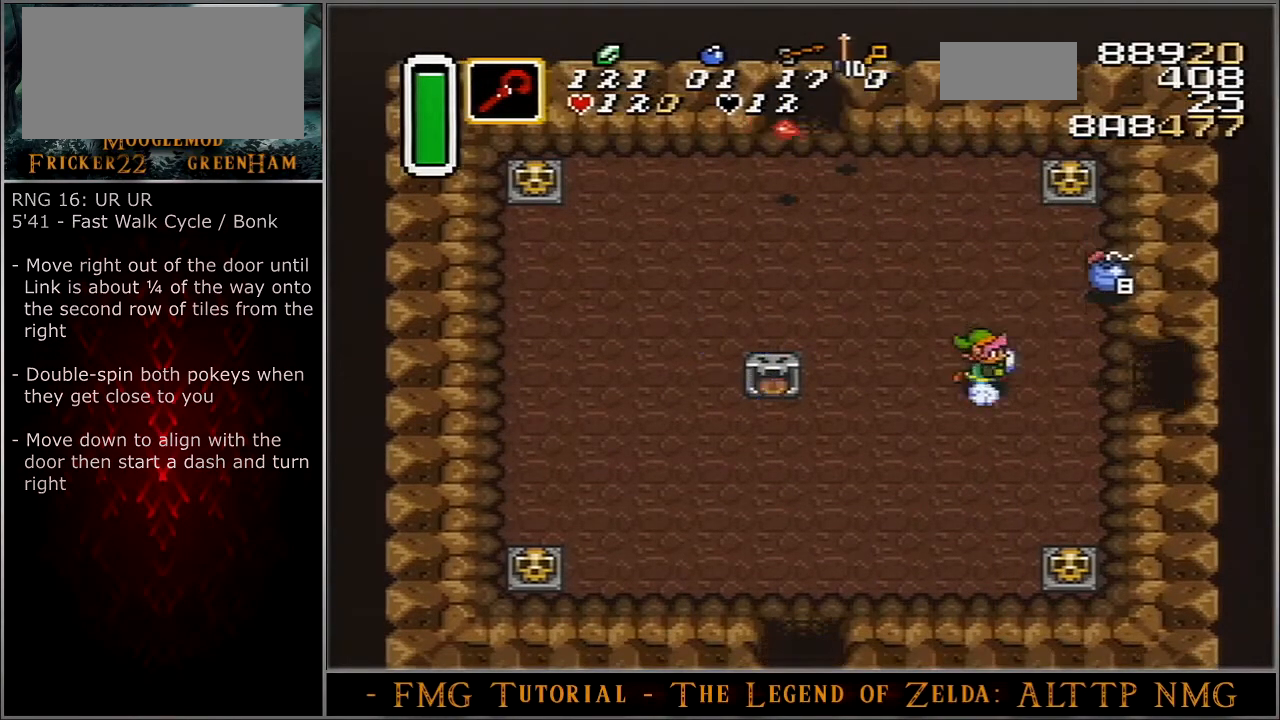
{"buttons": ["A"], "events": []}
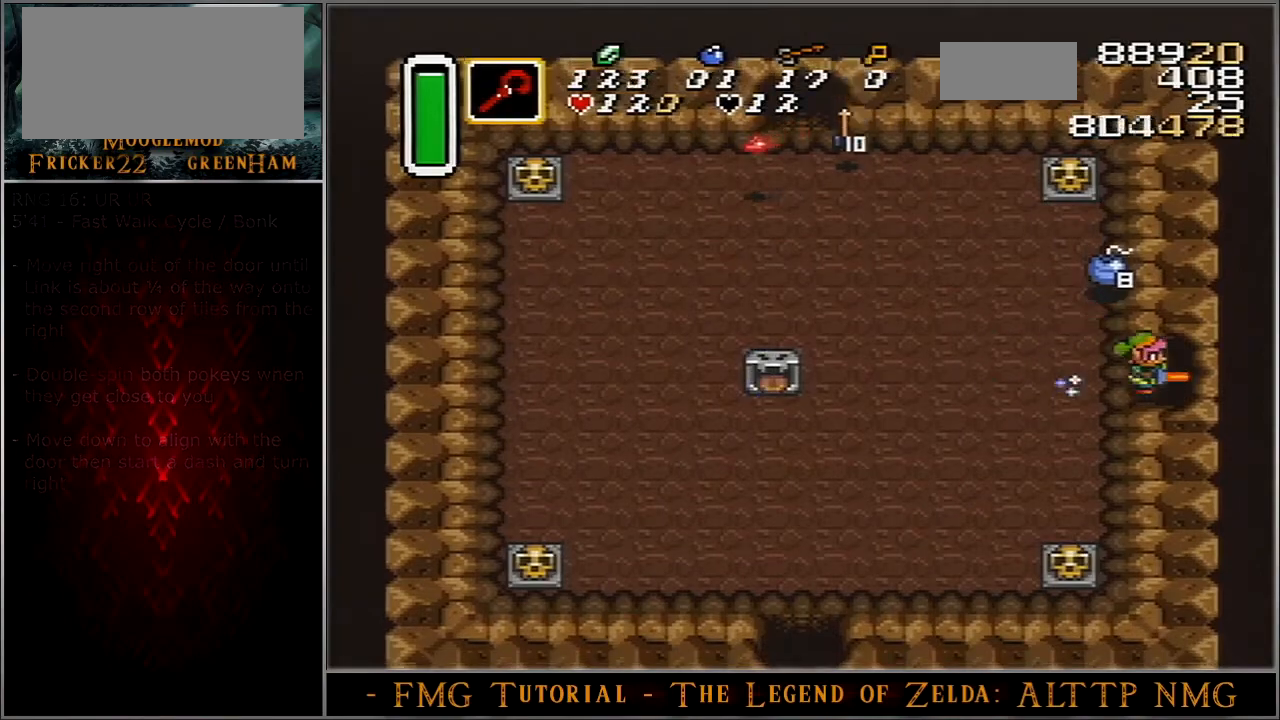
{"buttons": [], "events": [[201, "A", "up"]]}
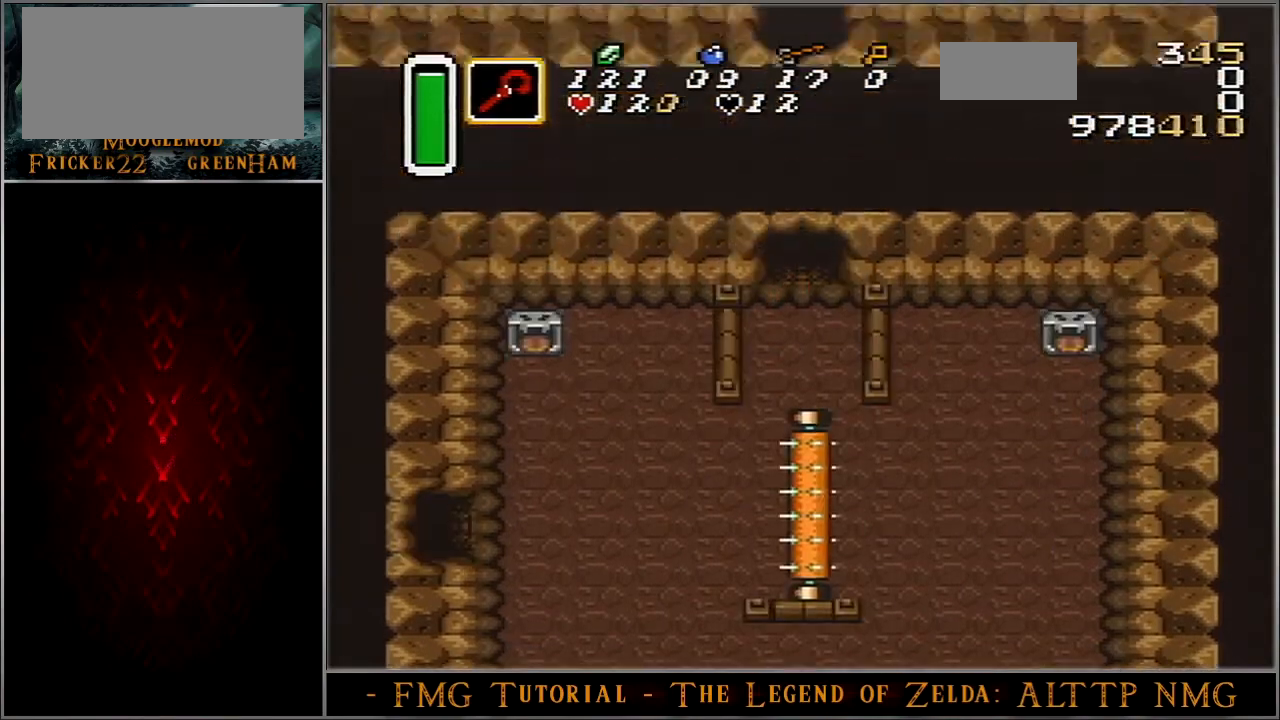
{"buttons": [], "events": []}
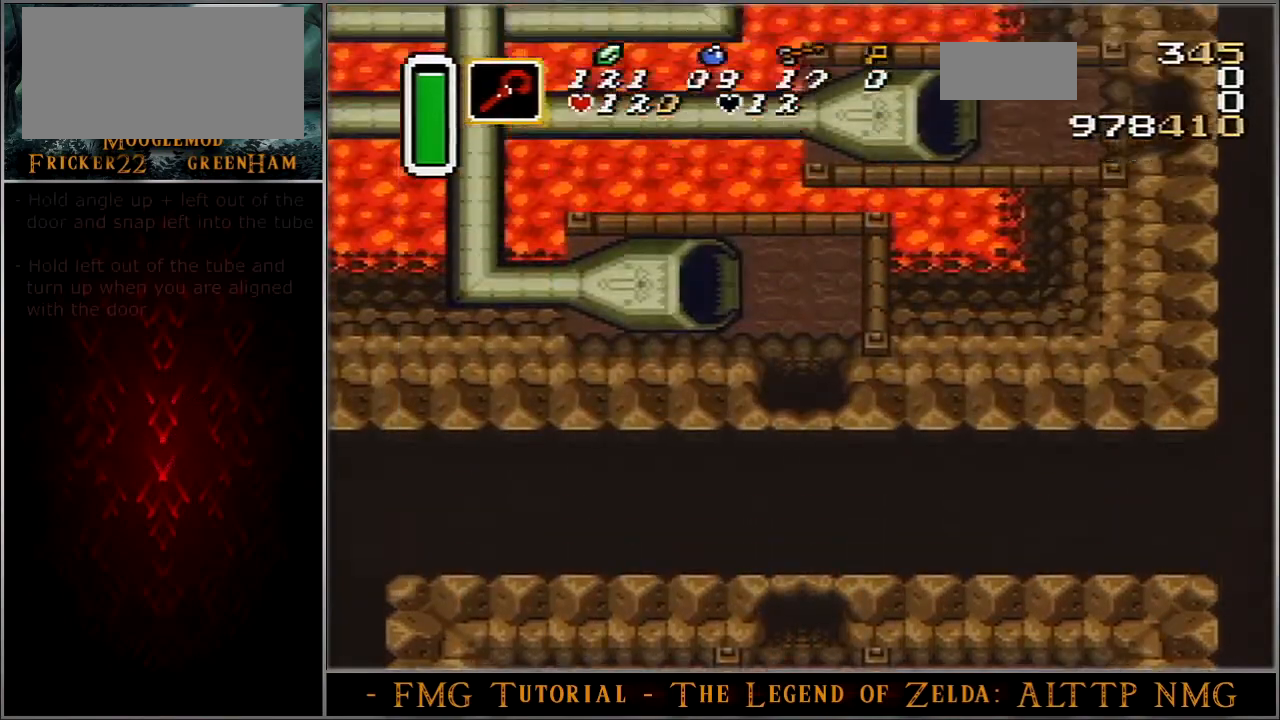
{"buttons": ["DPAD_UP"], "events": [[401, "DPAD_UP", "down"]]}
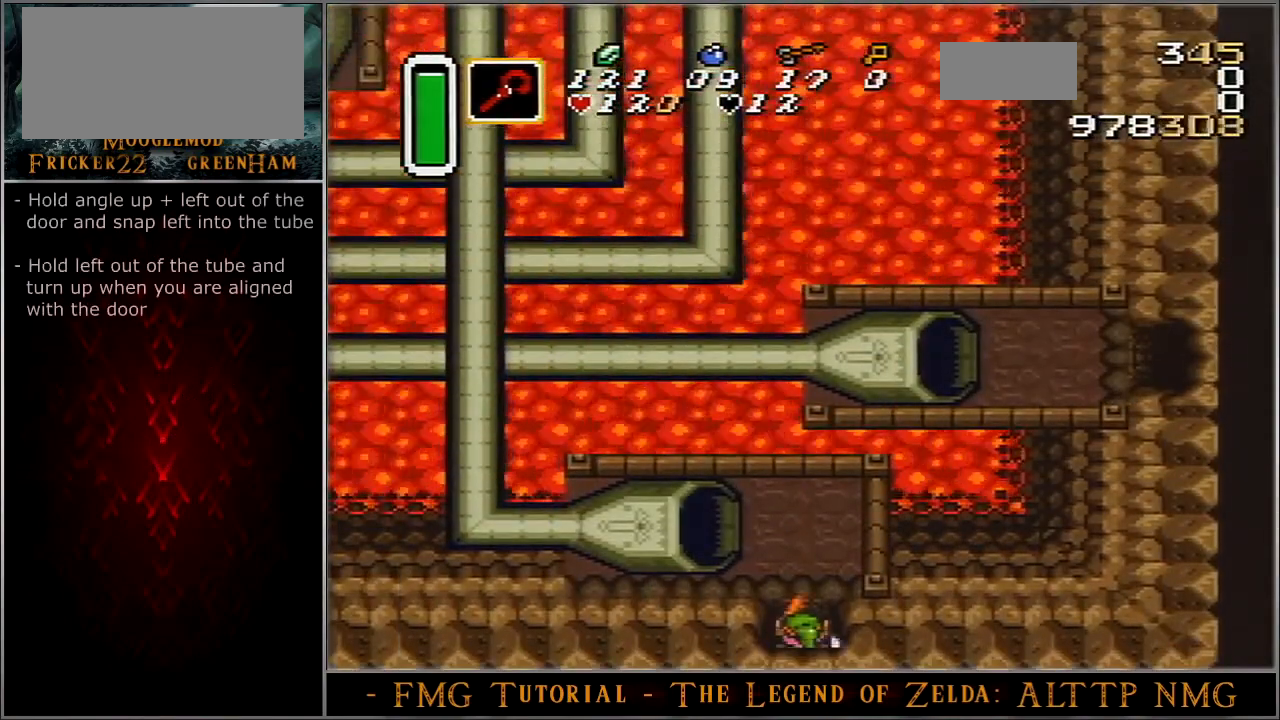
{"buttons": ["DPAD_LEFT"], "events": [[267, "DPAD_LEFT", "down"], [467, "DPAD_UP", "up"]]}
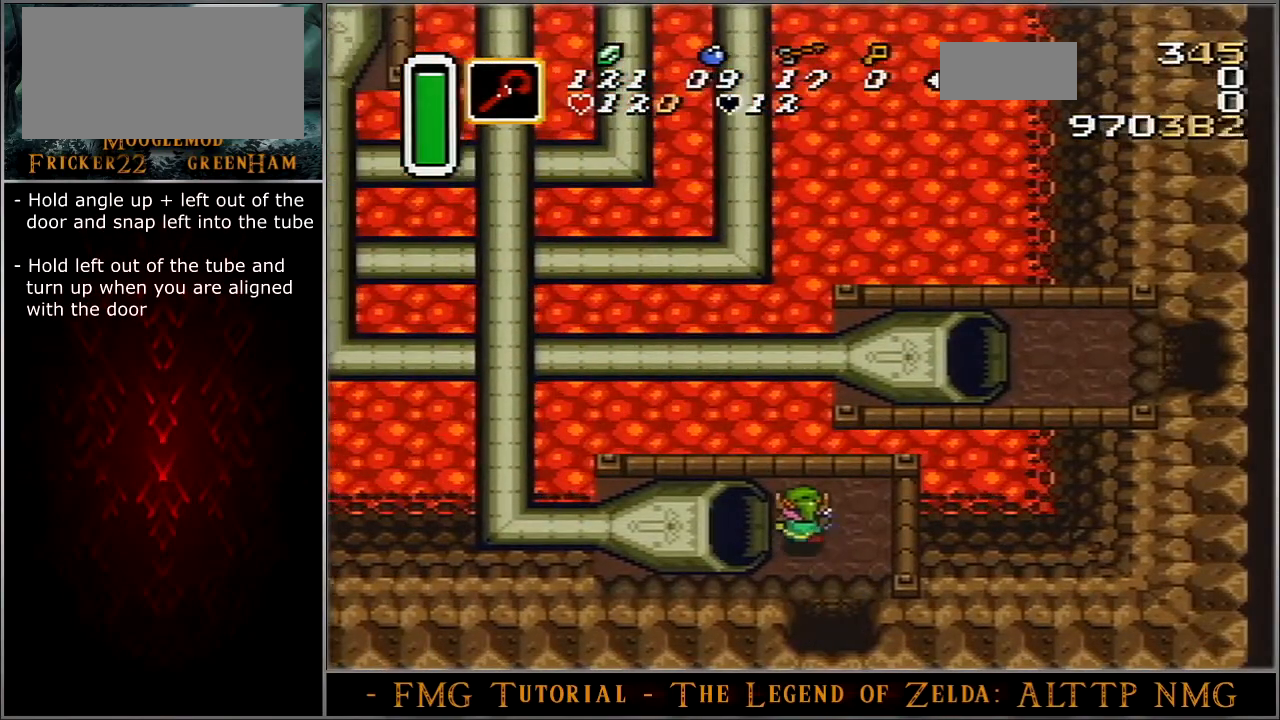
{"buttons": ["DPAD_LEFT"], "events": []}
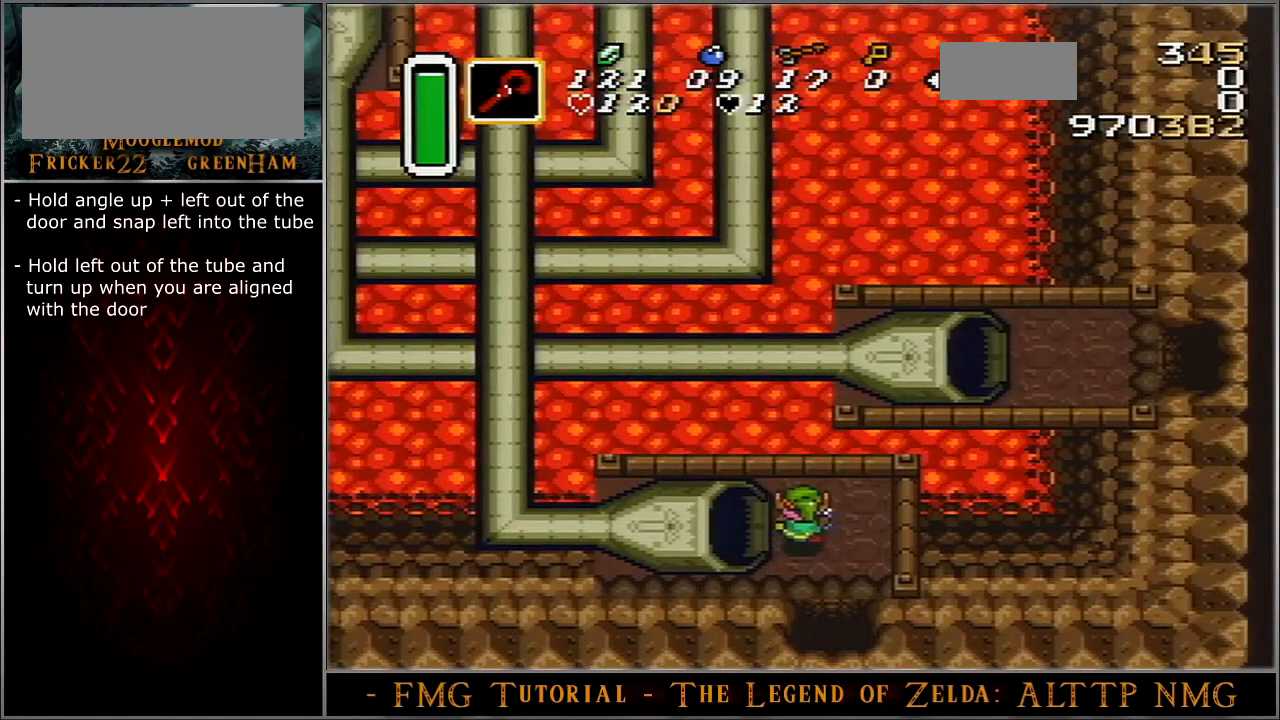
{"buttons": ["DPAD_LEFT"], "events": []}
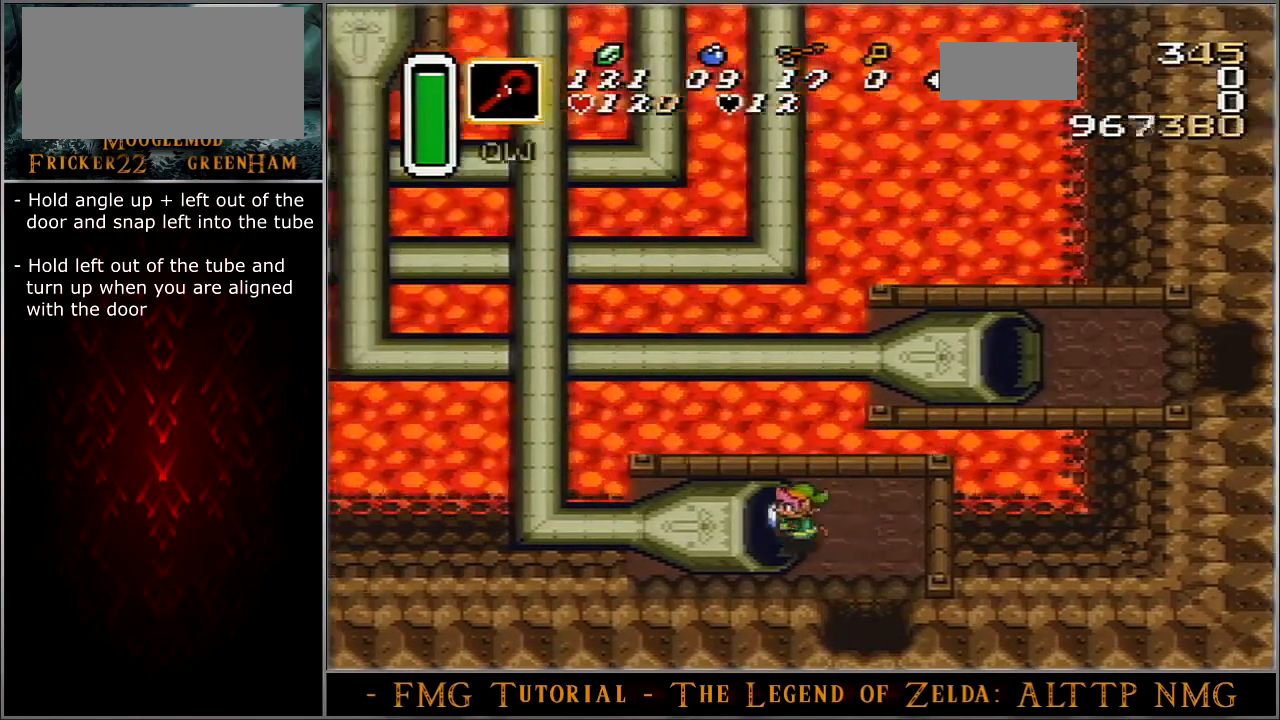
{"buttons": ["DPAD_LEFT"], "events": []}
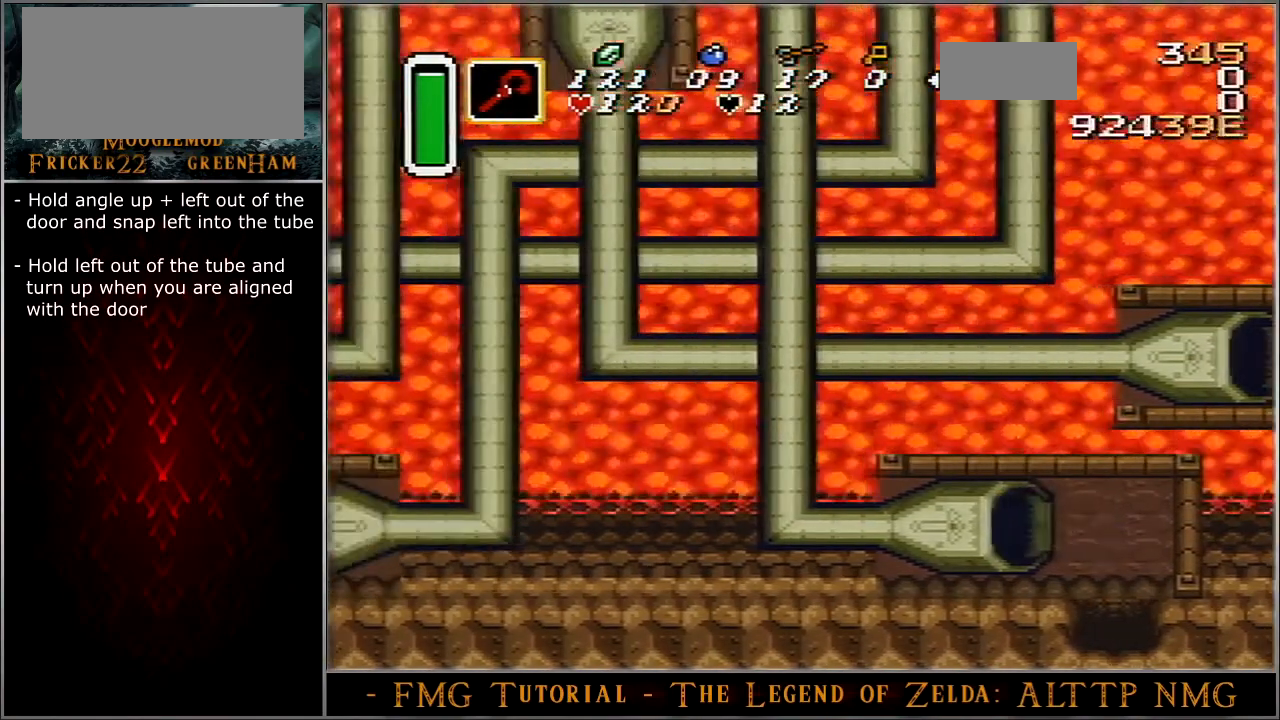
{"buttons": [], "events": [[100, "DPAD_LEFT", "up"]]}